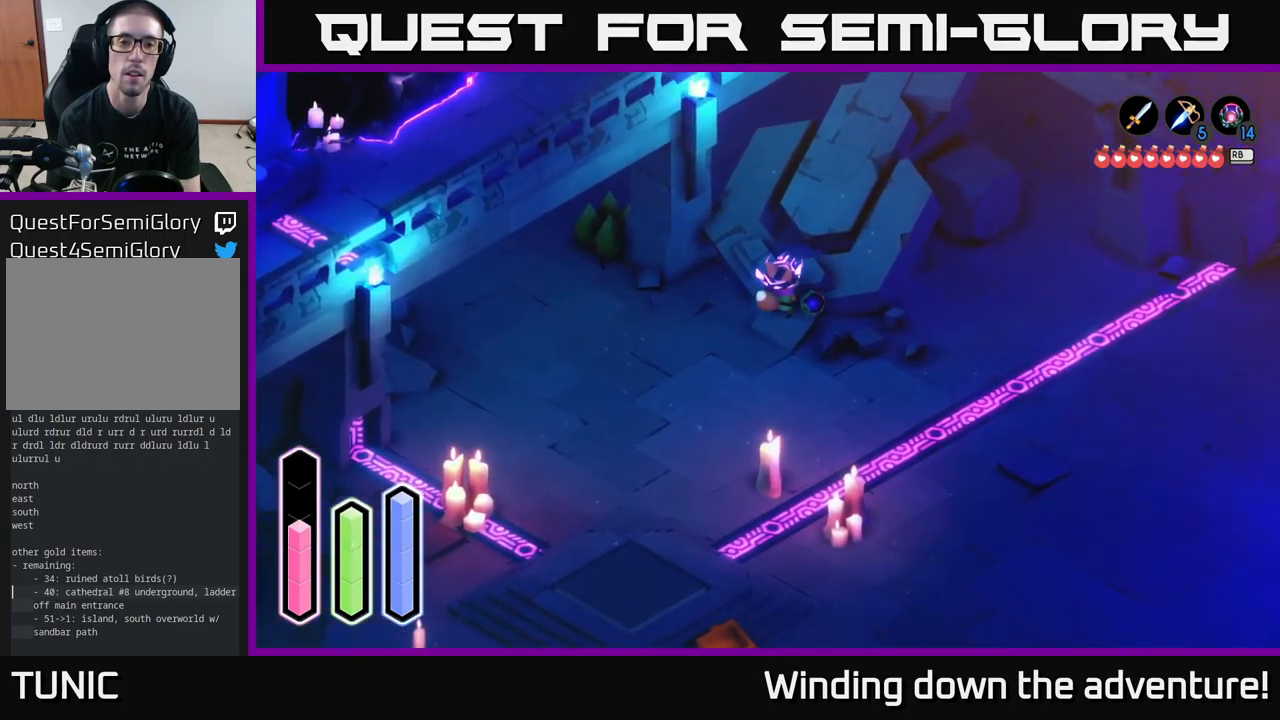
Gameplay with a controller (Xbox layout); each line is a JSON object with the inputs held at the frame after it. "events" lists button and stick changes between this image and that frame as [ms after this image, input, new state], when the widget could be followed in between.
{"buttons": ["A"], "left_stick": "up-right", "right_stick": "center", "events": [[100, "left_stick", "up"], [334, "A", "down"], [367, "left_stick", "up-right"]]}
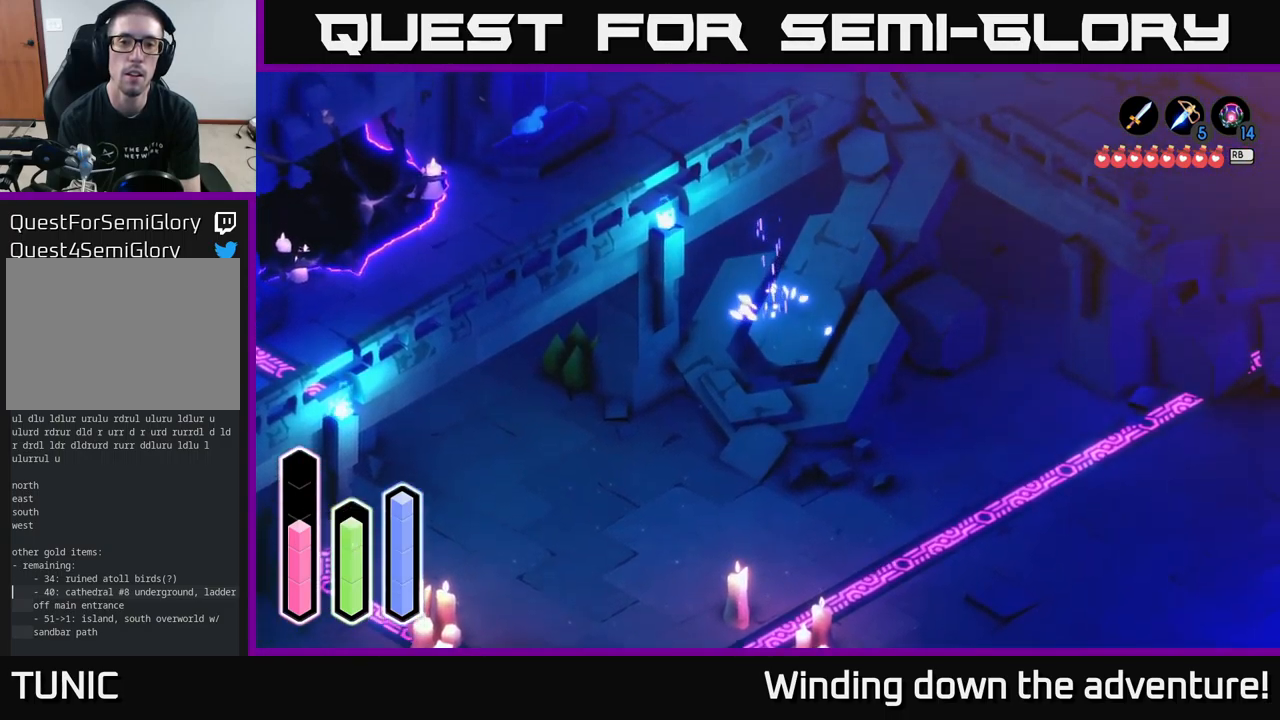
{"buttons": ["A"], "left_stick": "up-right", "right_stick": "center", "events": []}
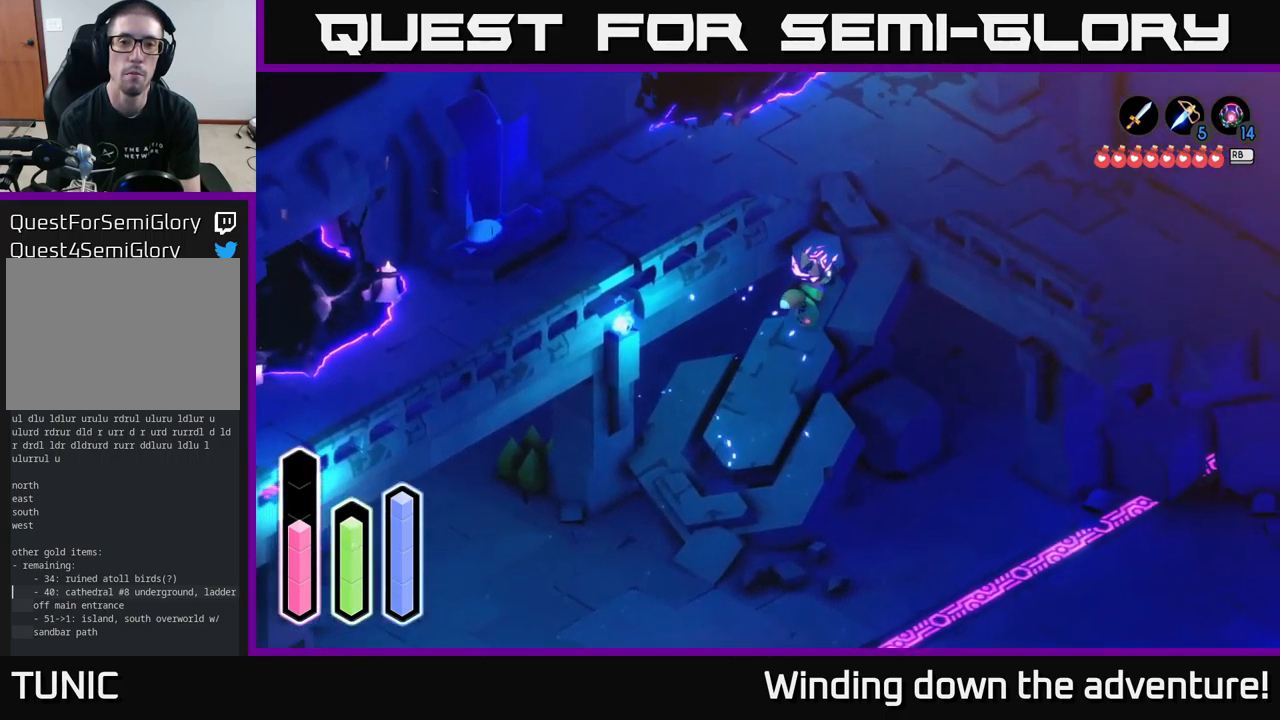
{"buttons": ["A"], "left_stick": "up", "right_stick": "center", "events": [[384, "left_stick", "up"]]}
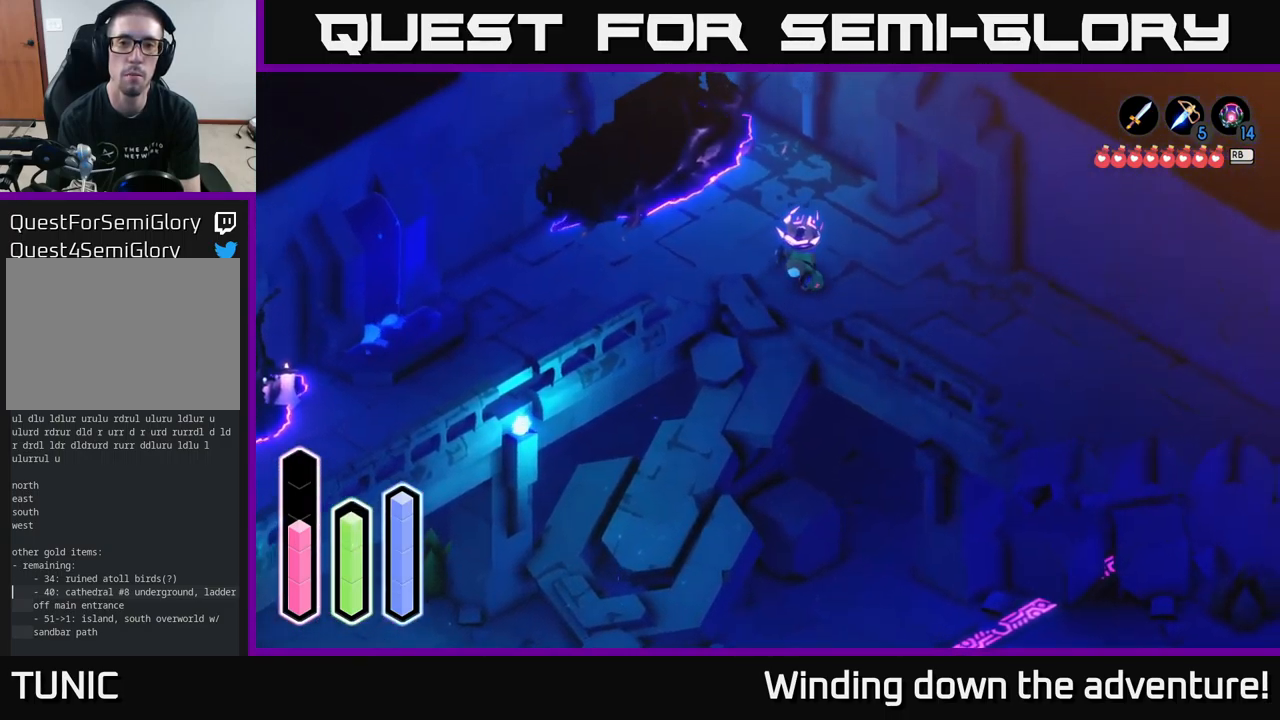
{"buttons": ["A"], "left_stick": "down-left", "right_stick": "center", "events": [[134, "left_stick", "up-left"], [234, "left_stick", "left"], [417, "left_stick", "down-left"]]}
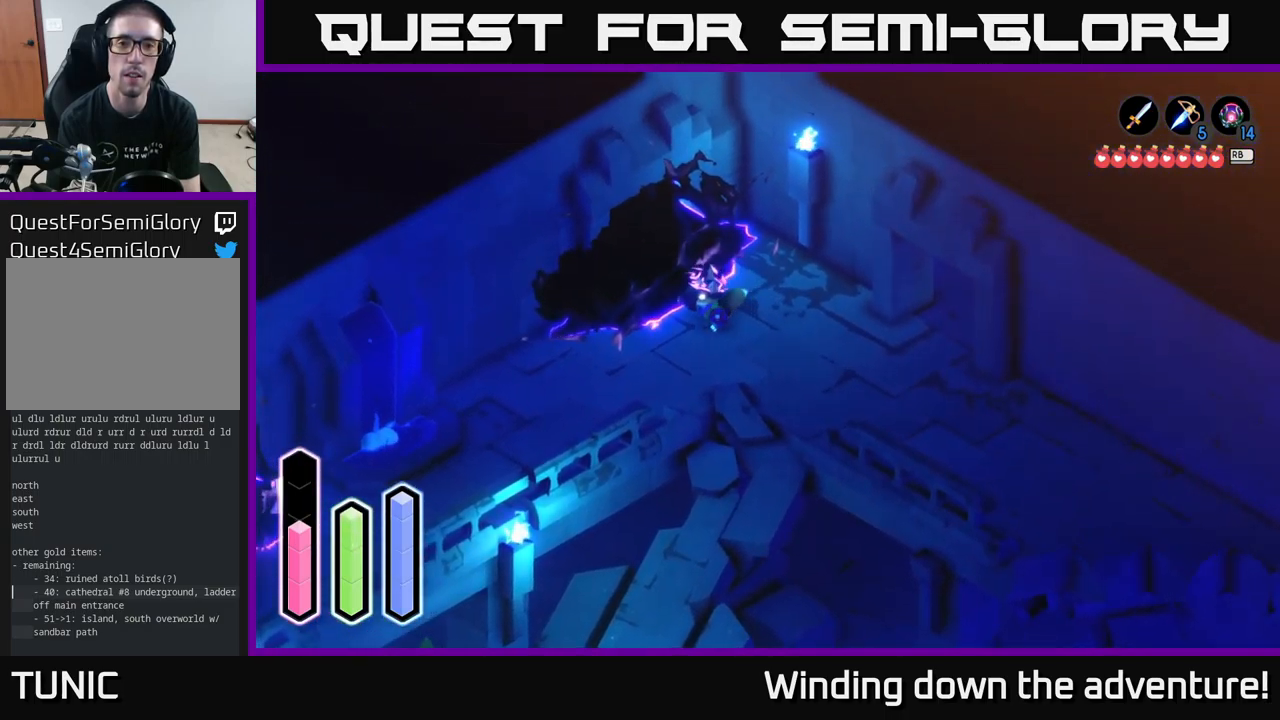
{"buttons": ["A"], "left_stick": "down-left", "right_stick": "center", "events": [[334, "A", "up"], [467, "A", "down"]]}
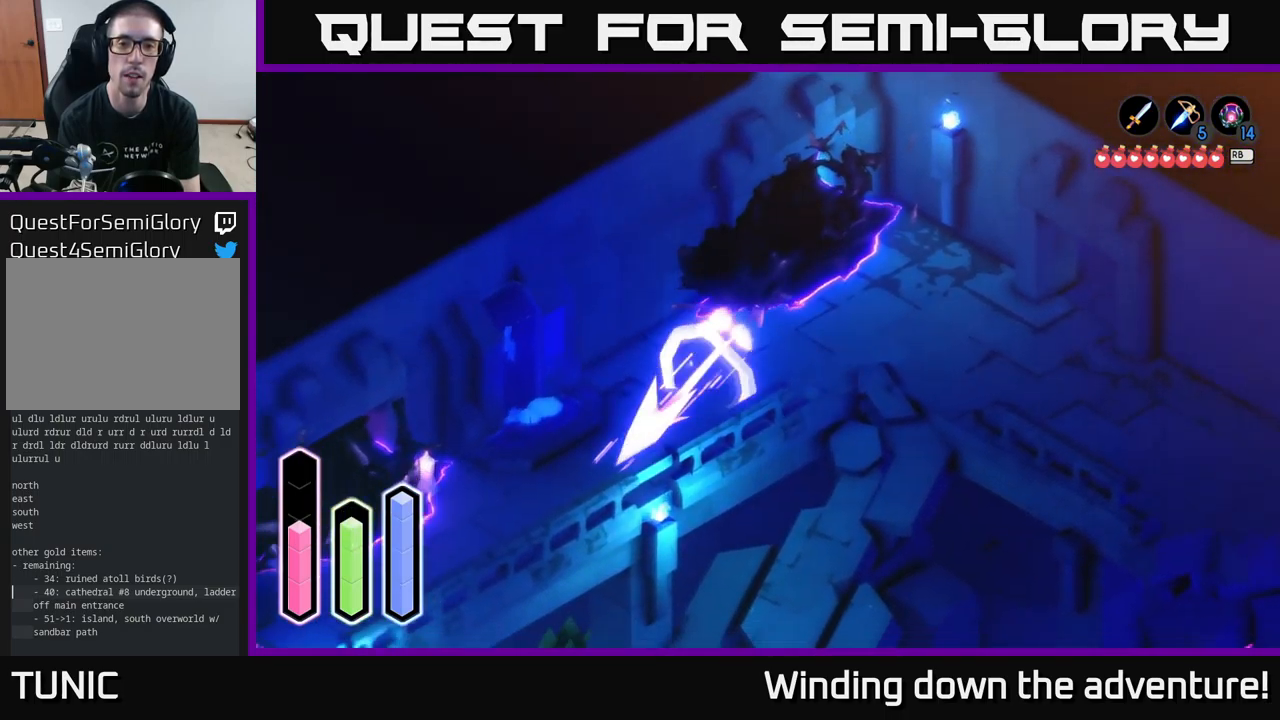
{"buttons": [], "left_stick": "down-left", "right_stick": "center", "events": [[184, "A", "up"], [251, "A", "down"], [451, "A", "up"]]}
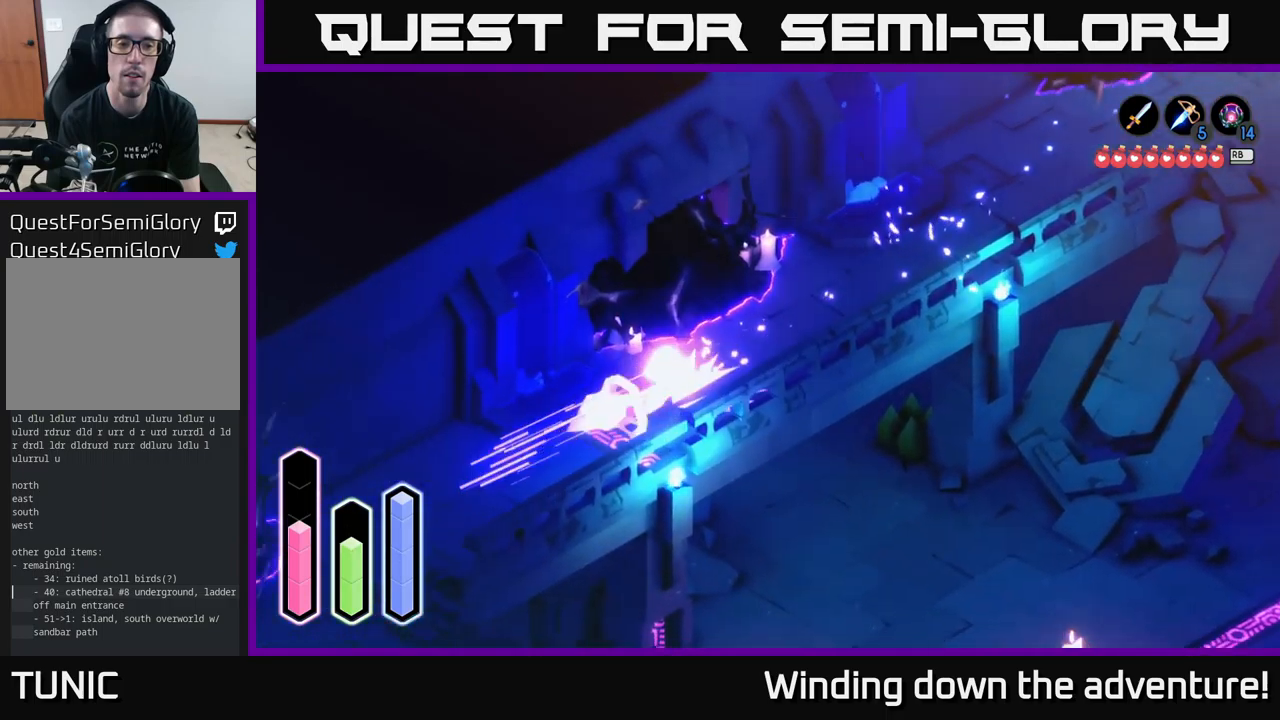
{"buttons": ["A"], "left_stick": "down-left", "right_stick": "center", "events": [[16, "A", "down"]]}
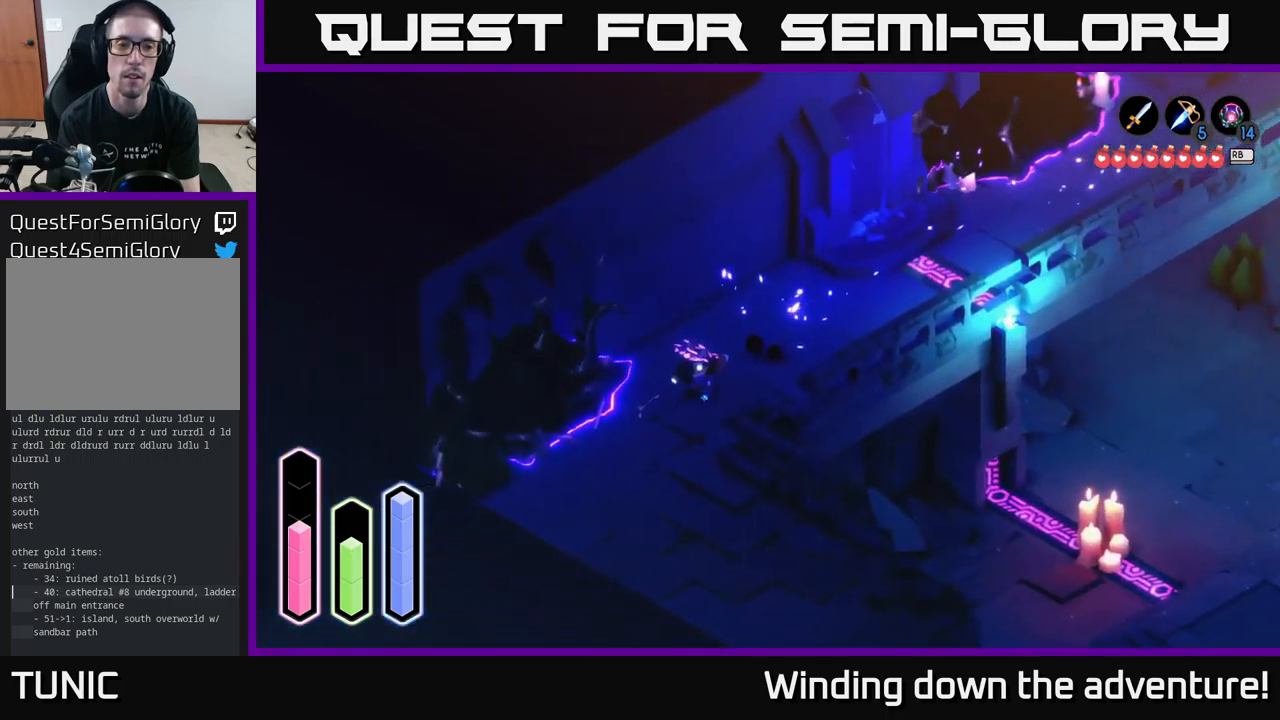
{"buttons": ["A"], "left_stick": "down-right", "right_stick": "center", "events": [[116, "left_stick", "down"], [350, "left_stick", "down-right"]]}
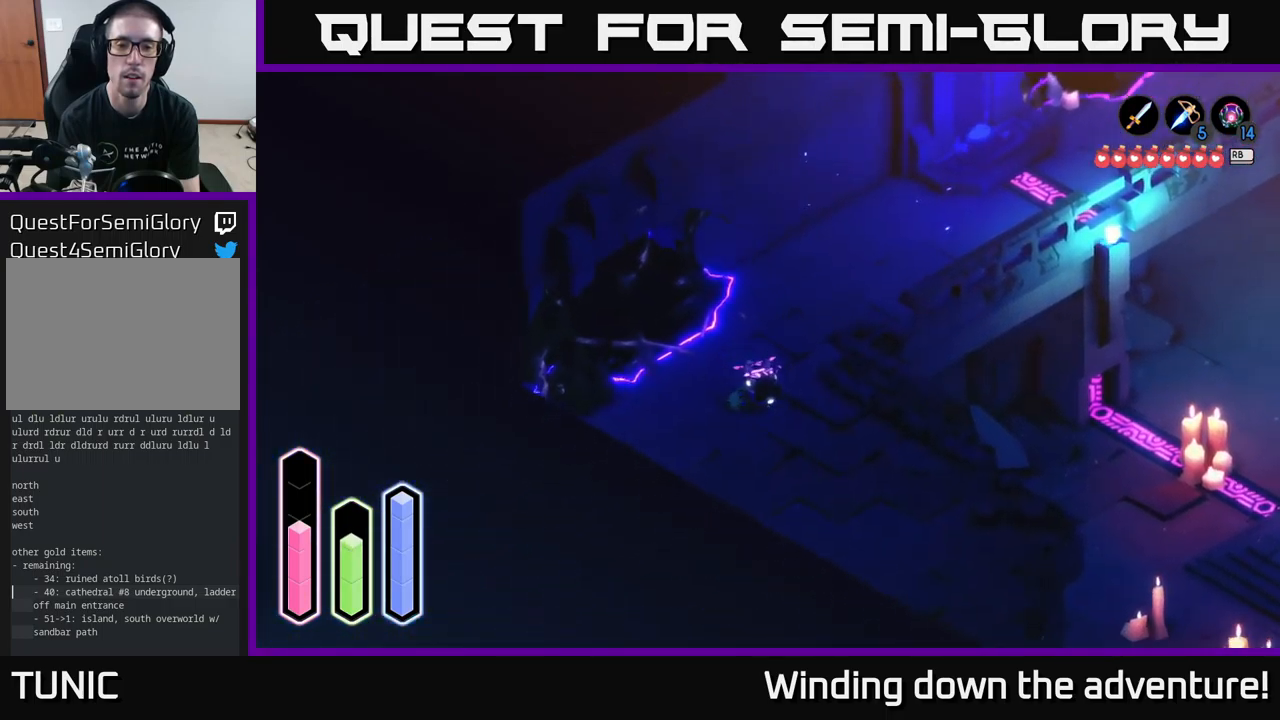
{"buttons": ["A"], "left_stick": "down-right", "right_stick": "center", "events": []}
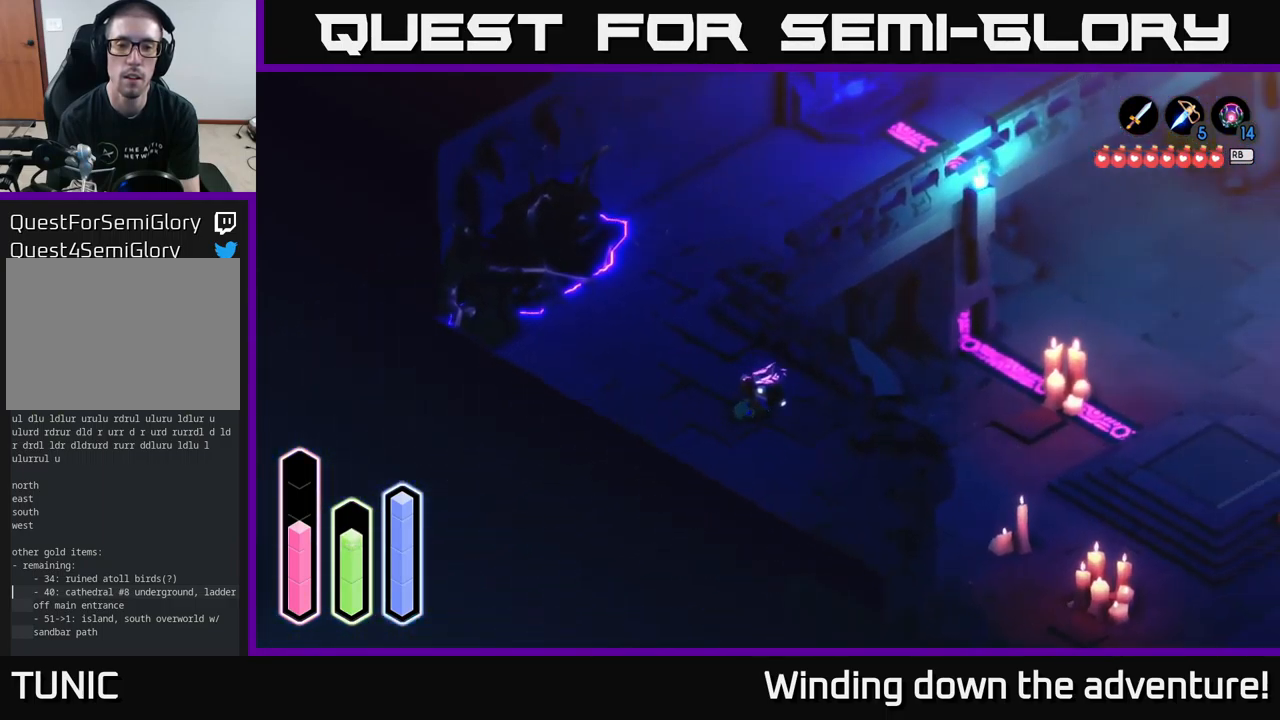
{"buttons": [], "left_stick": "down", "right_stick": "center", "events": [[233, "left_stick", "down"], [350, "A", "up"]]}
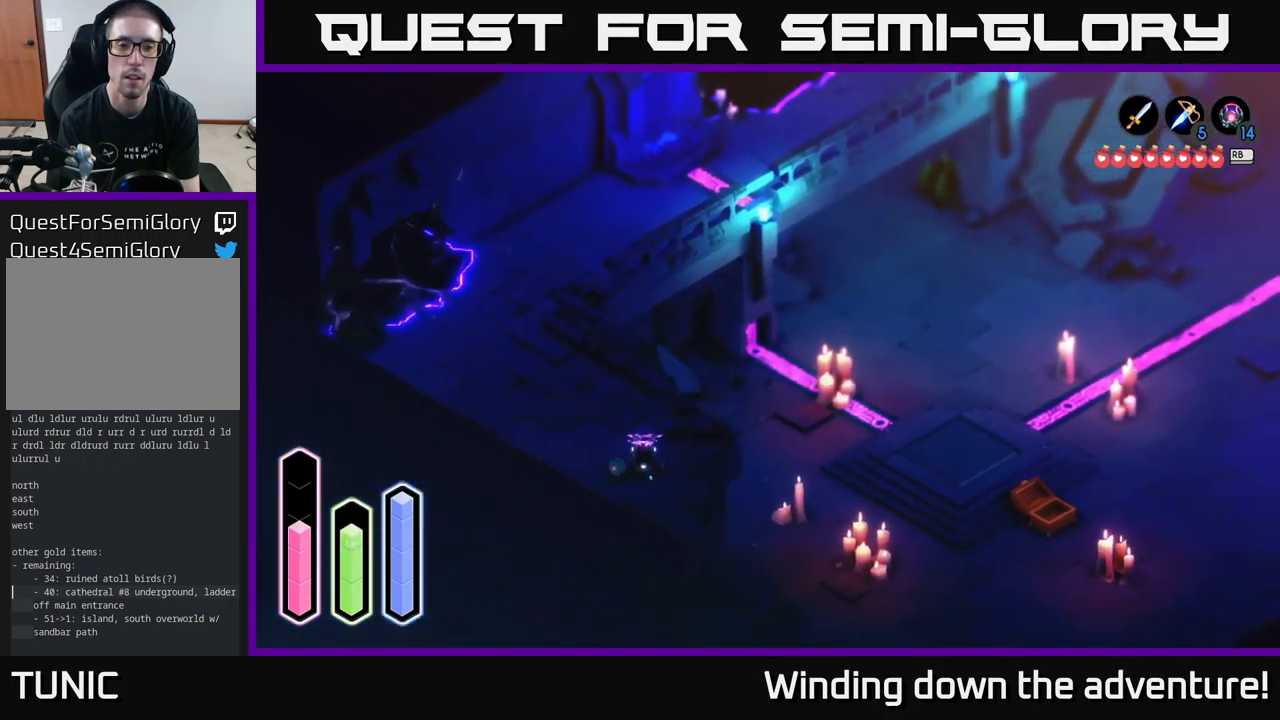
{"buttons": [], "left_stick": "left", "right_stick": "center", "events": [[16, "left_stick", "down-left"], [266, "left_stick", "left"]]}
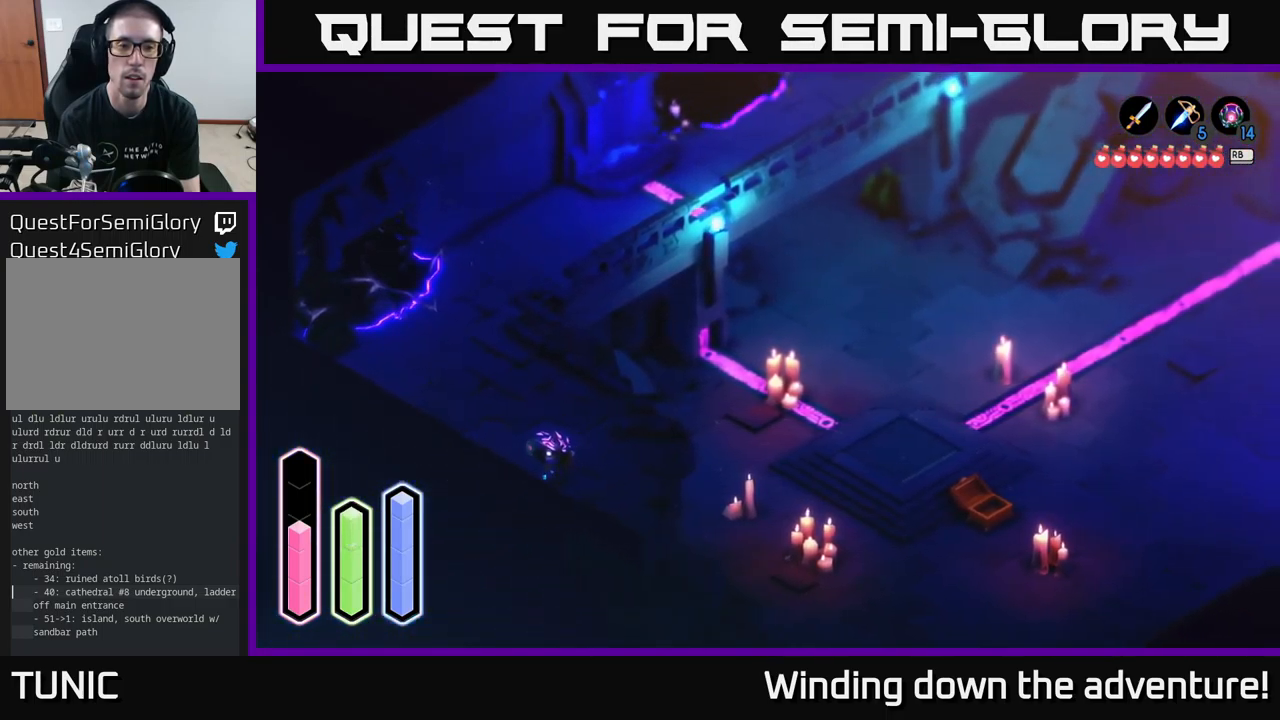
{"buttons": [], "left_stick": "left", "right_stick": "center", "events": []}
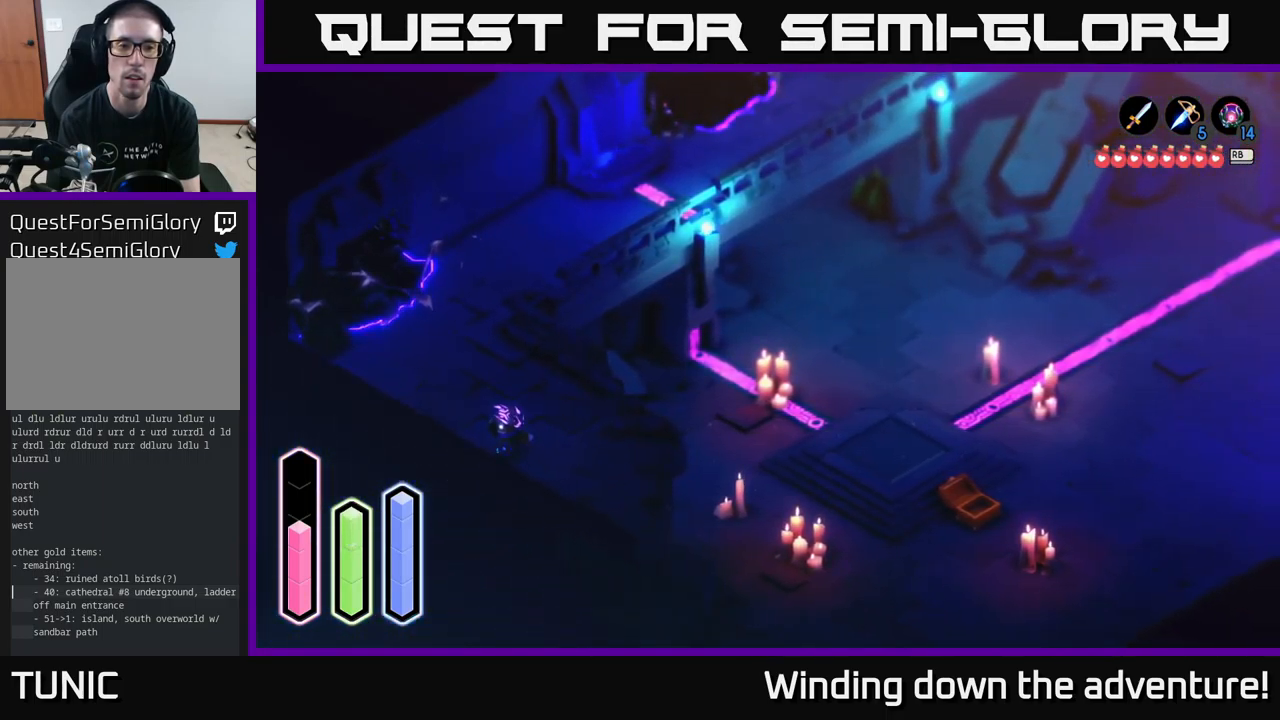
{"buttons": [], "left_stick": "left", "right_stick": "center", "events": []}
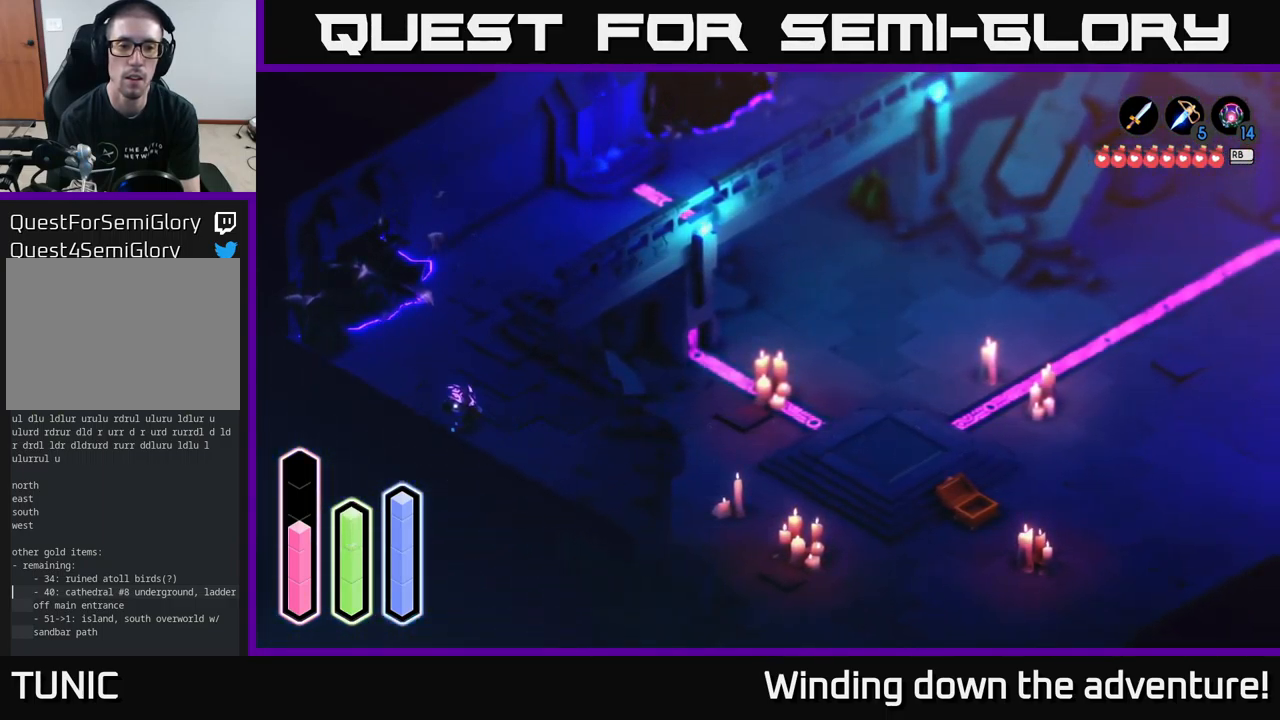
{"buttons": [], "left_stick": "right", "right_stick": "center", "events": [[416, "left_stick", "right"]]}
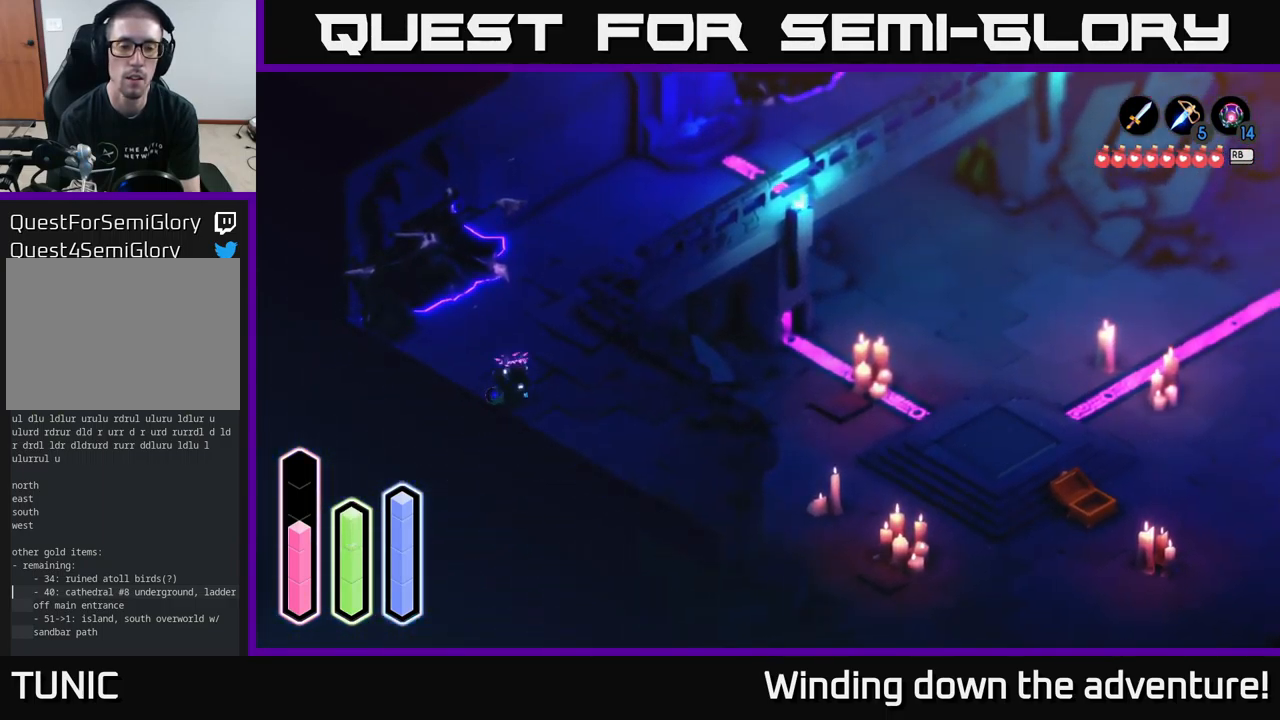
{"buttons": [], "left_stick": "center", "right_stick": "center", "events": [[16, "L1", "down"], [83, "left_stick", "center"], [100, "L1", "up"]]}
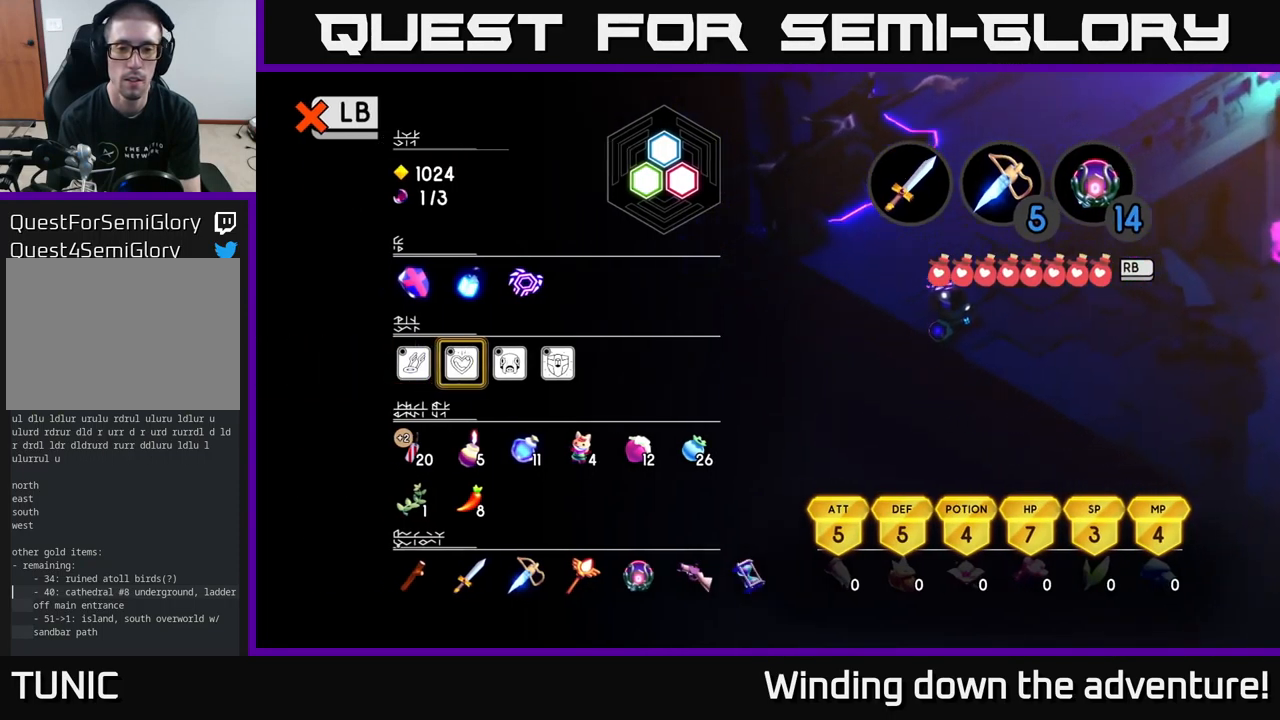
{"buttons": [], "left_stick": "center", "right_stick": "center", "events": [[200, "L1", "down"], [283, "L1", "up"], [333, "SELECT", "down"], [433, "SELECT", "up"]]}
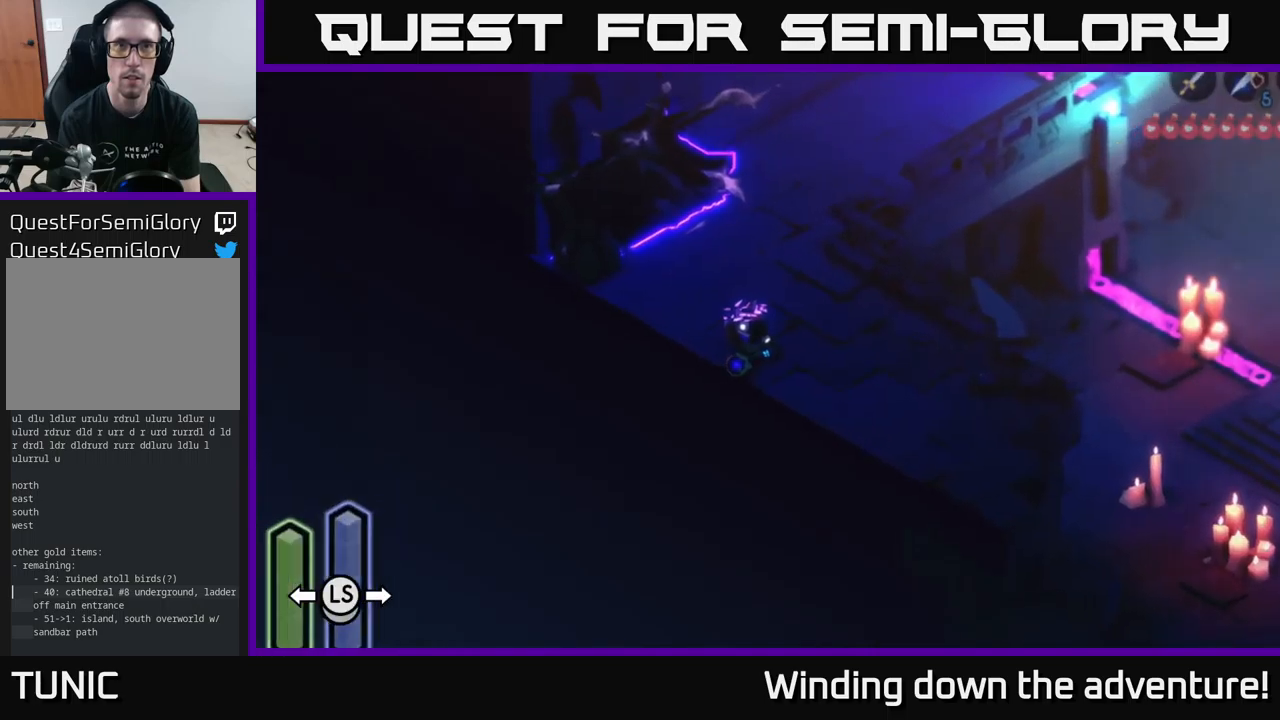
{"buttons": [], "left_stick": "center", "right_stick": "center", "events": []}
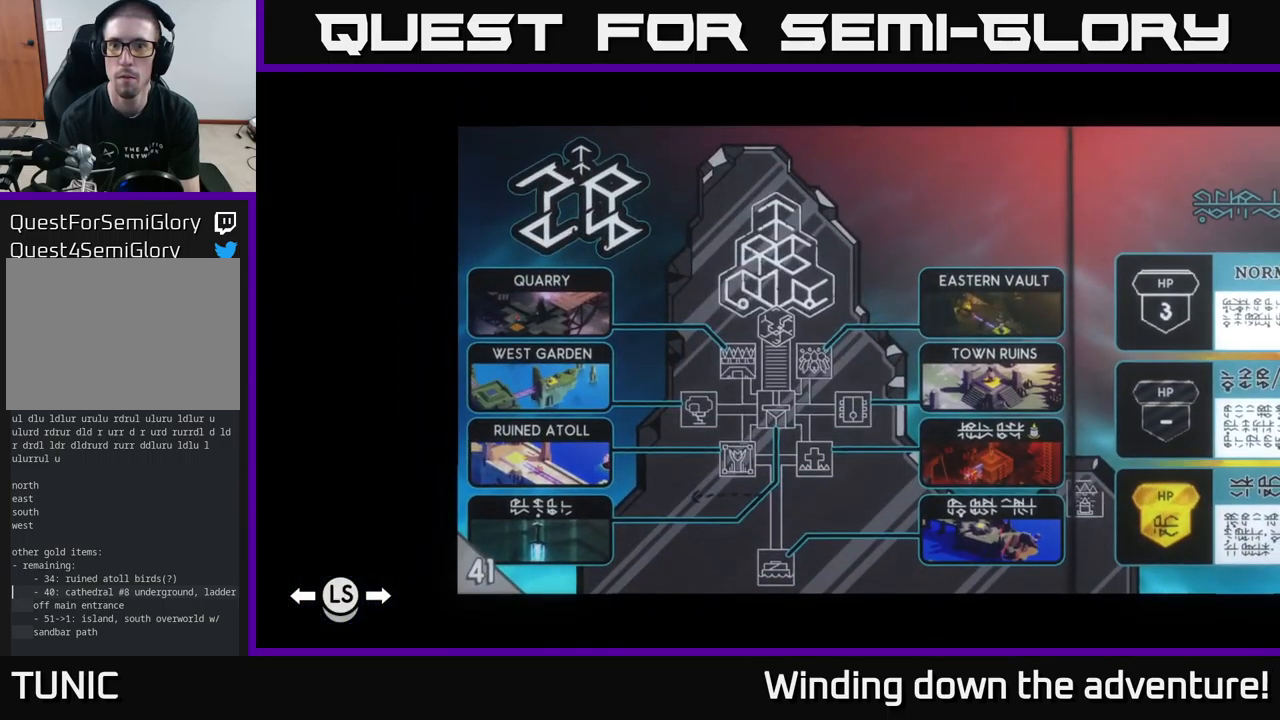
{"buttons": ["DPAD_RIGHT"], "left_stick": "center", "right_stick": "center", "events": [[433, "DPAD_RIGHT", "down"]]}
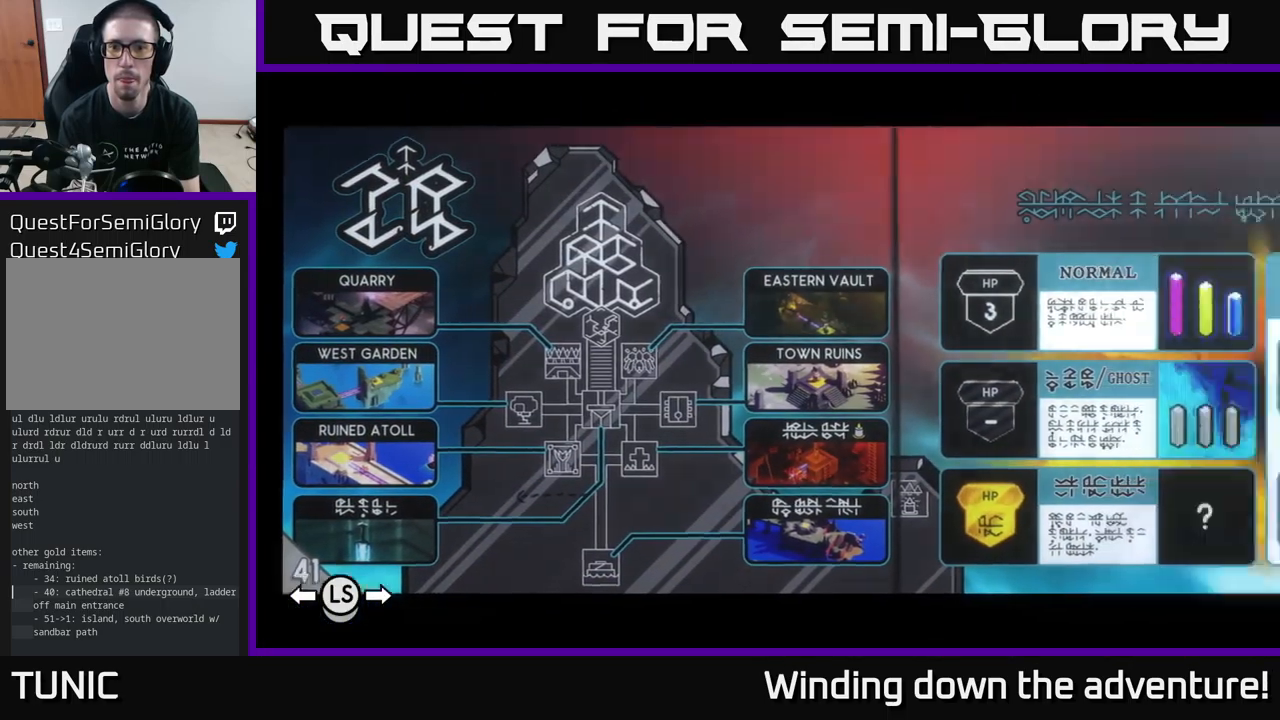
{"buttons": ["DPAD_LEFT"], "left_stick": "center", "right_stick": "center", "events": [[50, "DPAD_RIGHT", "up"], [333, "DPAD_LEFT", "down"]]}
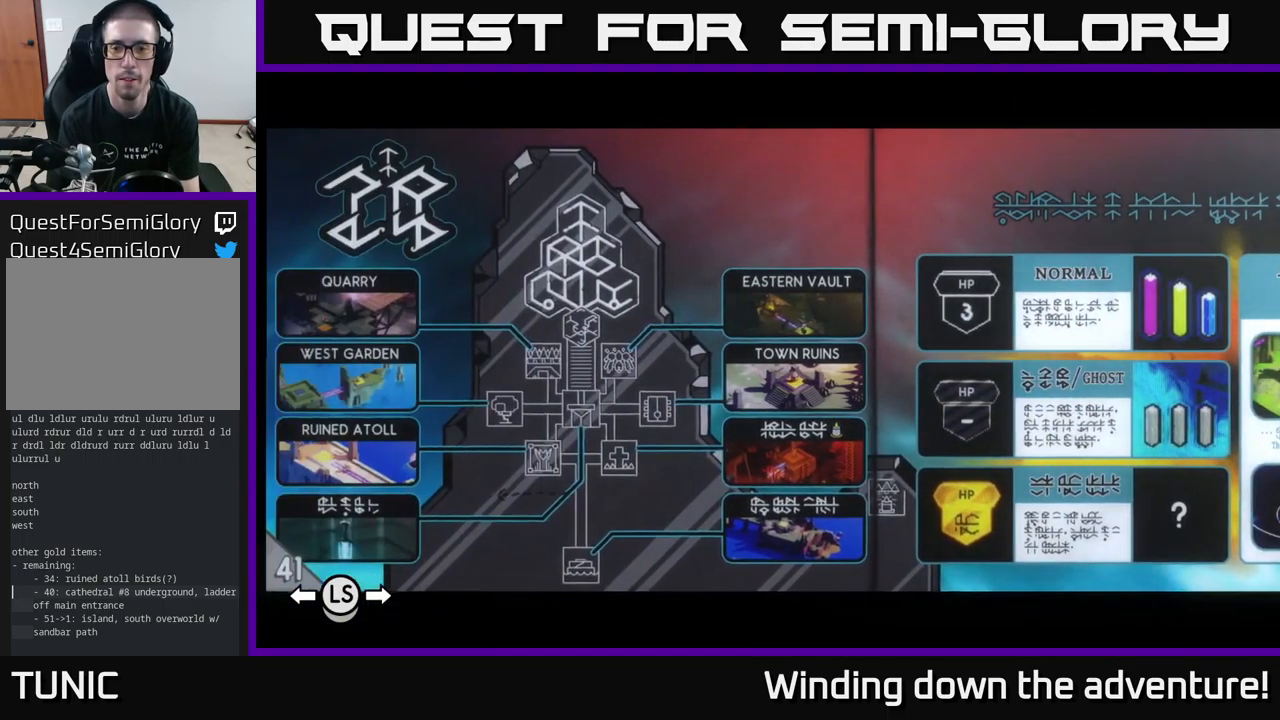
{"buttons": ["DPAD_LEFT"], "left_stick": "center", "right_stick": "center", "events": []}
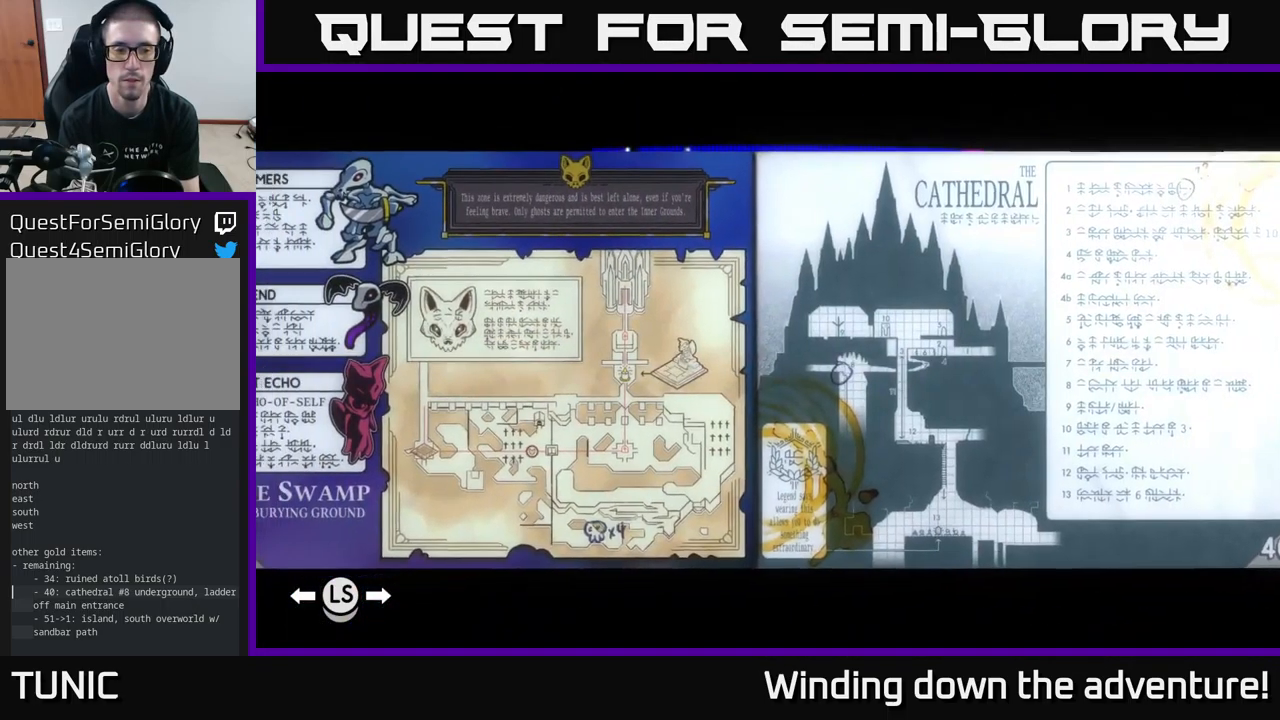
{"buttons": [], "left_stick": "center", "right_stick": "center", "events": [[333, "DPAD_LEFT", "up"]]}
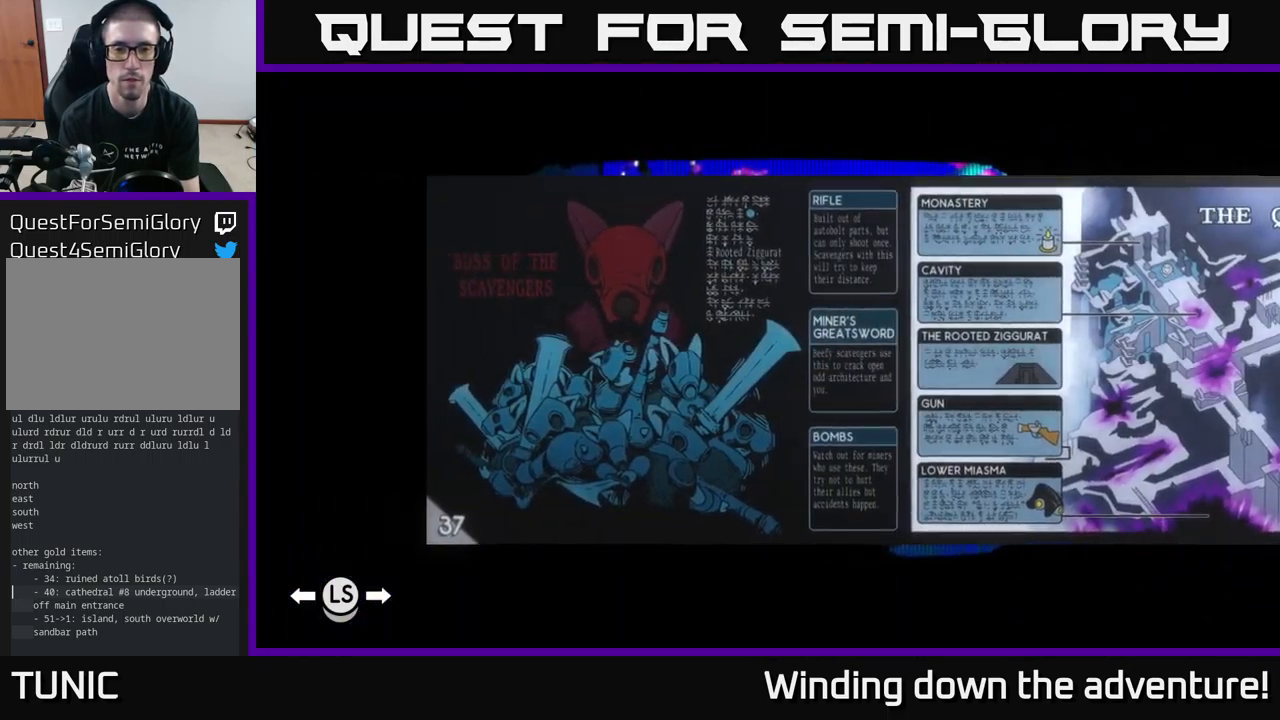
{"buttons": ["DPAD_LEFT"], "left_stick": "center", "right_stick": "center", "events": [[233, "DPAD_LEFT", "down"], [367, "DPAD_LEFT", "up"], [433, "DPAD_LEFT", "down"]]}
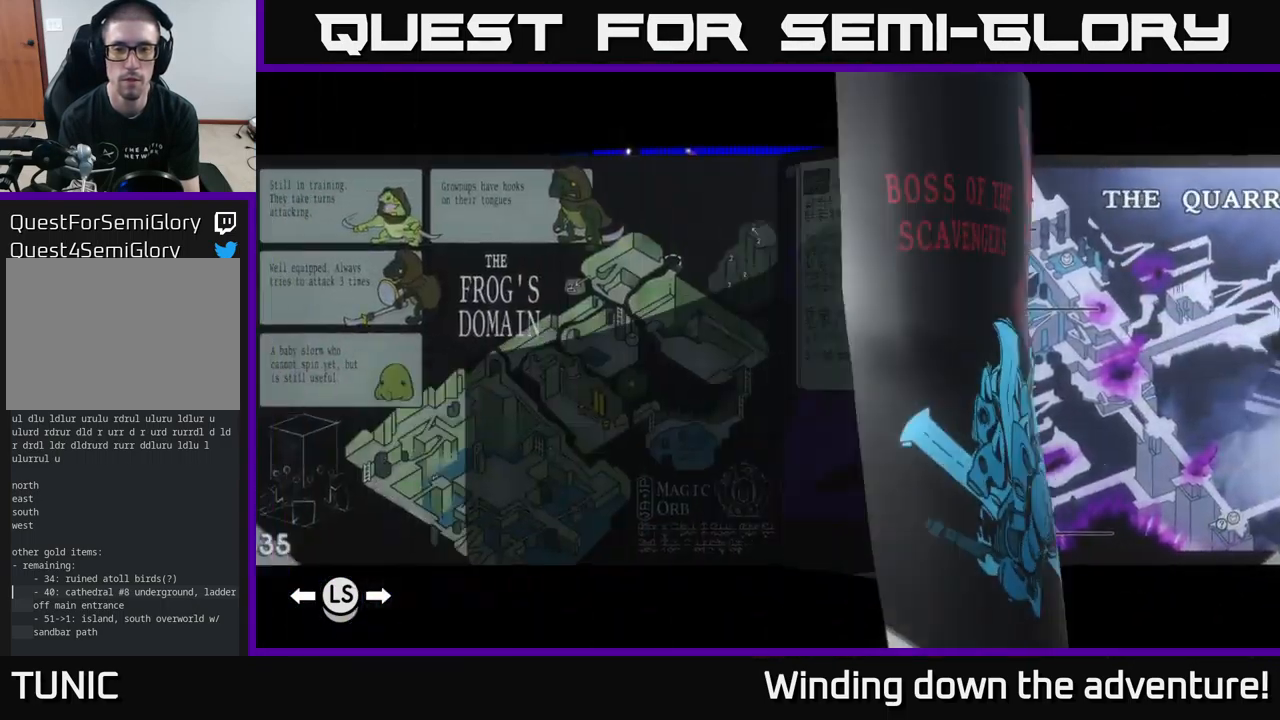
{"buttons": [], "left_stick": "center", "right_stick": "center", "events": [[67, "DPAD_LEFT", "up"], [267, "DPAD_LEFT", "down"], [400, "DPAD_LEFT", "up"]]}
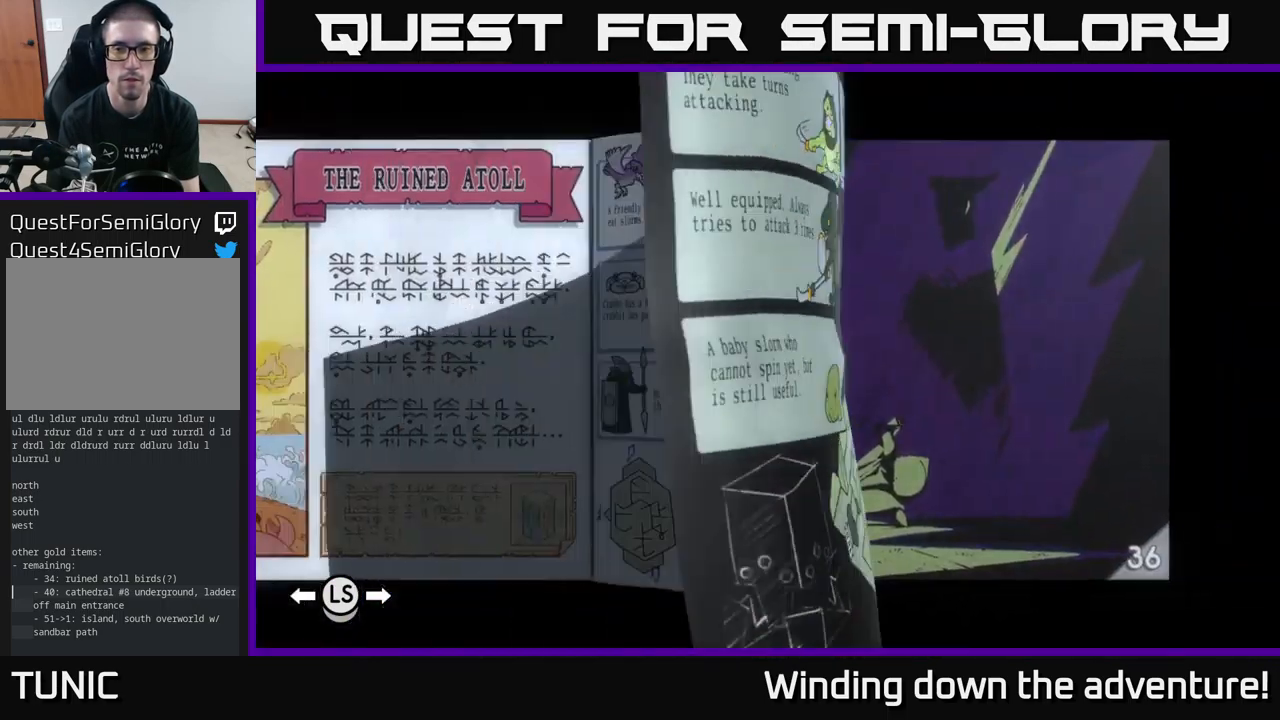
{"buttons": [], "left_stick": "center", "right_stick": "center", "events": []}
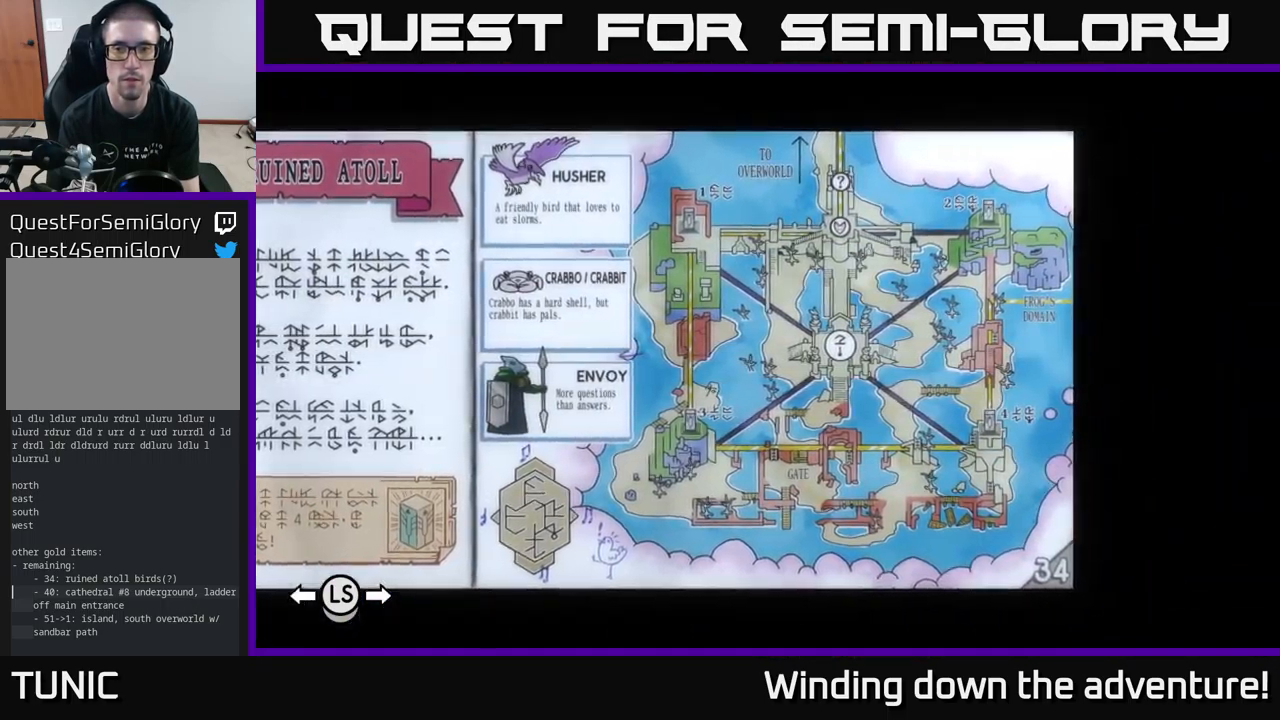
{"buttons": [], "left_stick": "center", "right_stick": "center", "events": [[100, "DPAD_RIGHT", "down"], [233, "DPAD_RIGHT", "up"]]}
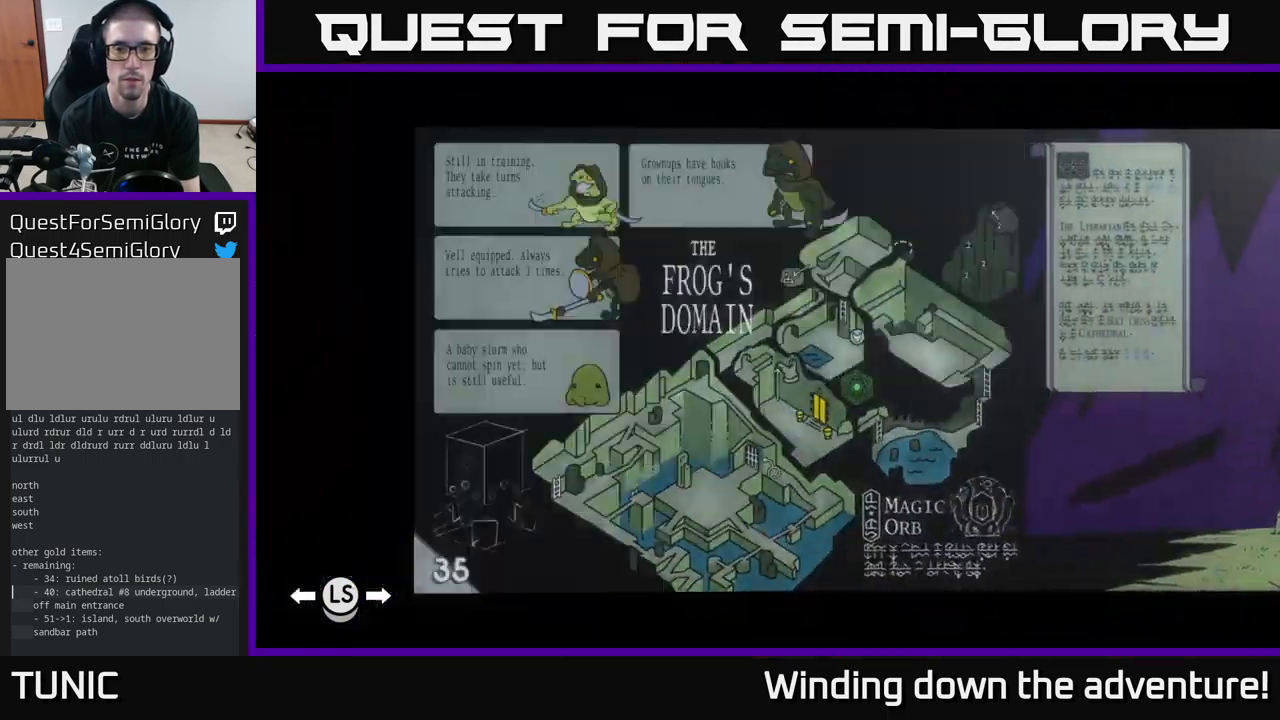
{"buttons": ["DPAD_LEFT"], "left_stick": "center", "right_stick": "center", "events": [[433, "DPAD_LEFT", "down"]]}
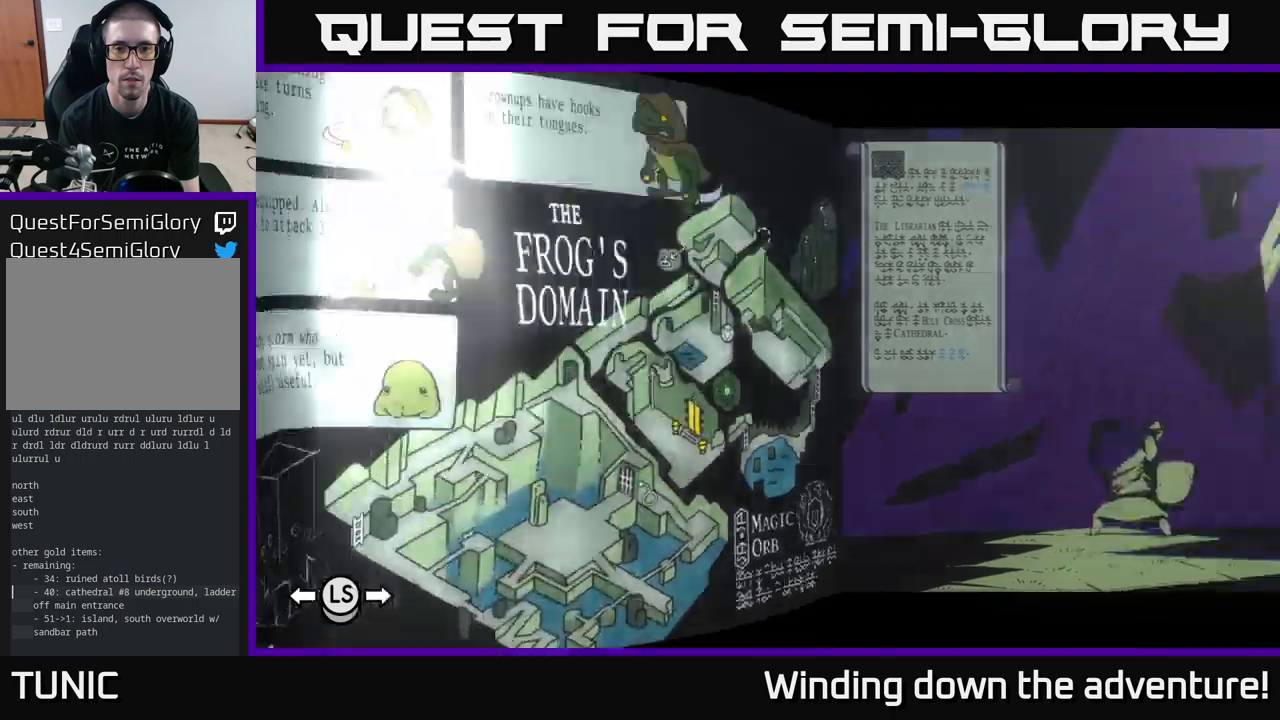
{"buttons": [], "left_stick": "center", "right_stick": "center", "events": [[17, "DPAD_LEFT", "up"], [417, "DPAD_LEFT", "down"], [500, "DPAD_LEFT", "up"]]}
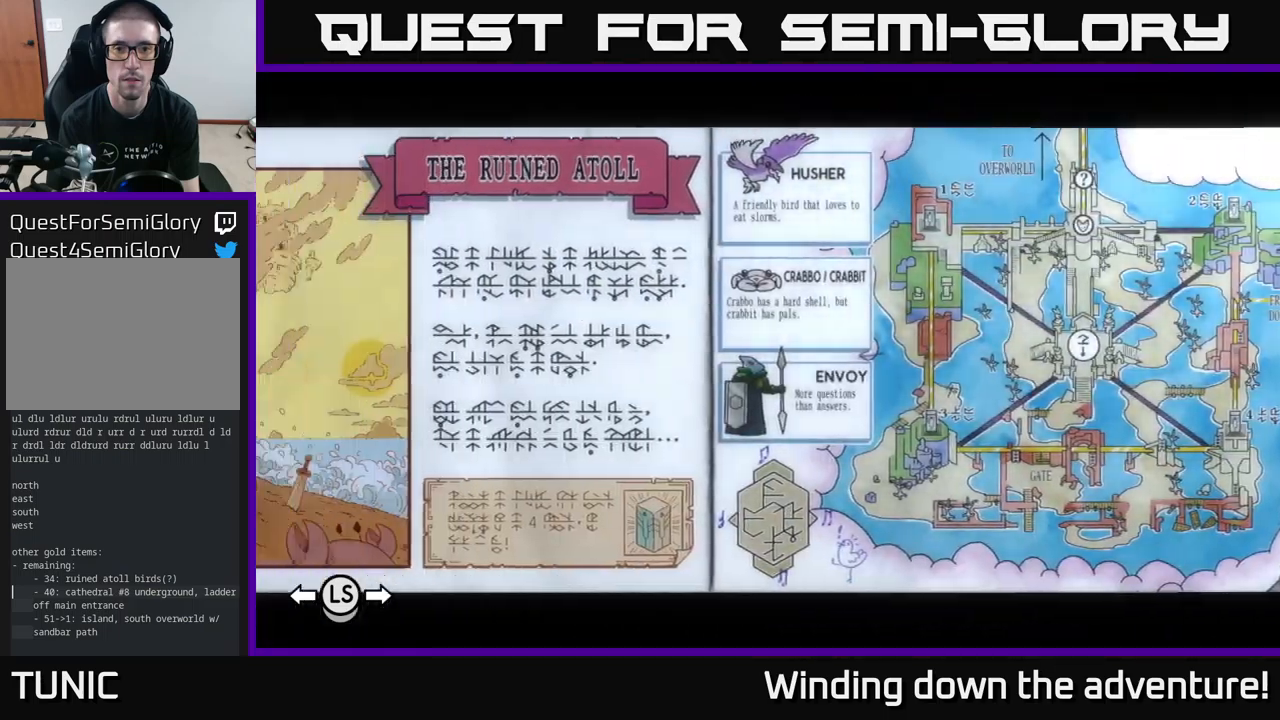
{"buttons": [], "left_stick": "center", "right_stick": "center", "events": [[100, "DPAD_LEFT", "down"], [234, "DPAD_LEFT", "up"]]}